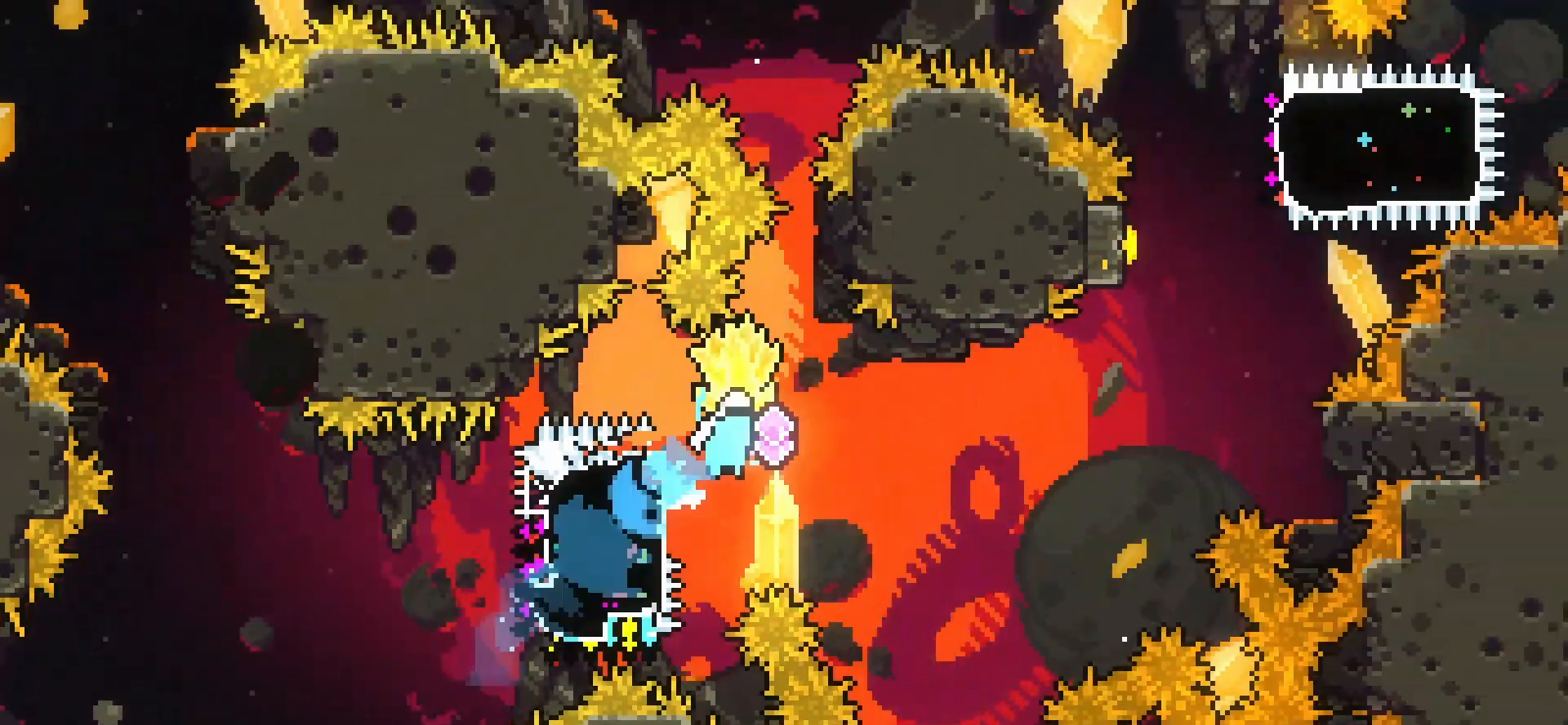
Gameplay with keyboard; each line is a JSON object with the keys held at the frame after it. "events" lists presses ("down") and releases ("up") of "dash", "demo", "down", "grab", "jump", "jump2", "left", "pj", "right" and "up" between this image and that frame as [ms after this image, input, new state], when the widget could be followed in between. No other keys are recorded. Mouse input is not recorded. Key names are as the overlay labels them; some are game actions (e.g. jump) rather than physical keys.
{"keys": ["grab"], "events": [[458, "demo", "up"], [458, "jump", "up"], [500, "right", "up"]]}
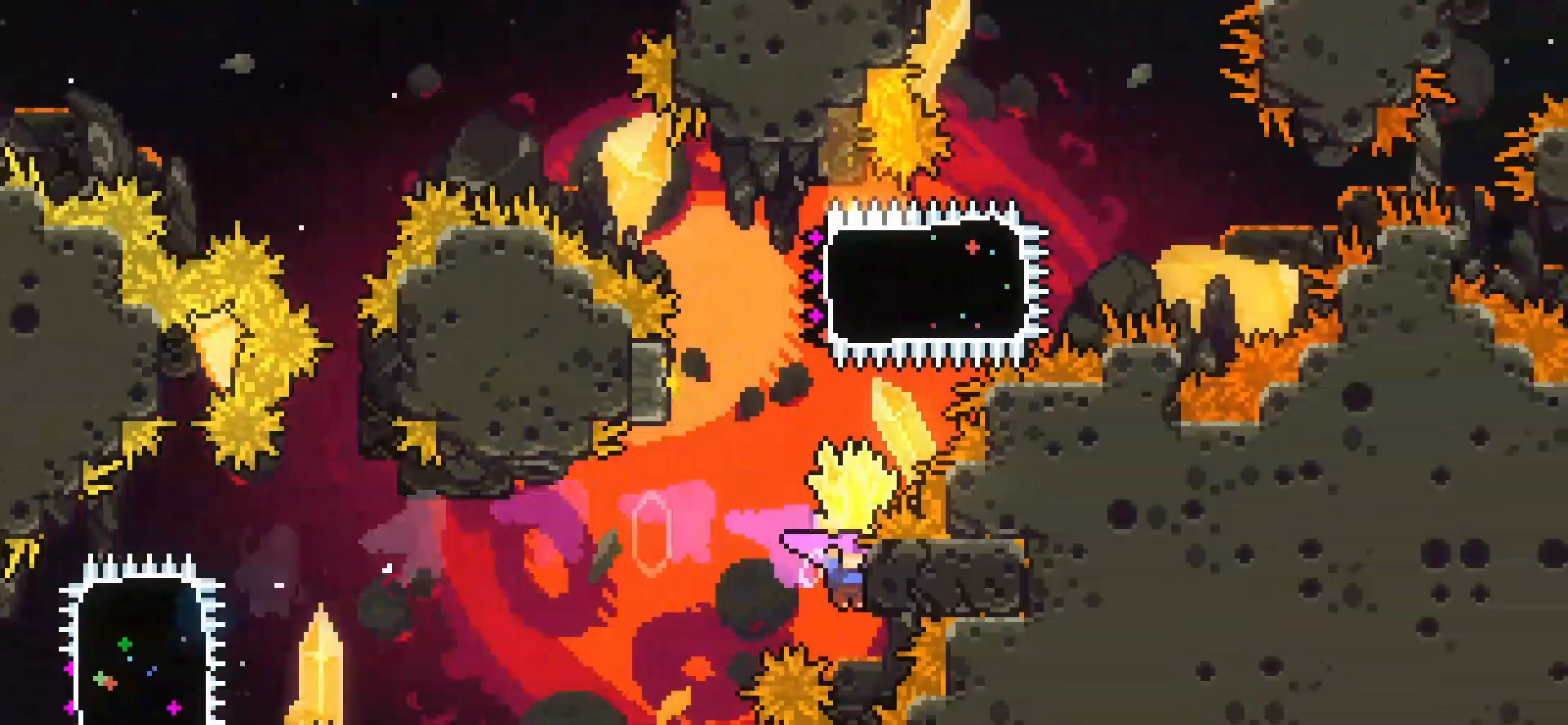
{"keys": [], "events": [[42, "jump", "down"], [42, "left", "down"], [250, "grab", "up"], [250, "jump", "up"], [250, "left", "up"], [333, "dash", "down"], [333, "up", "down"], [500, "dash", "up"], [500, "up", "up"]]}
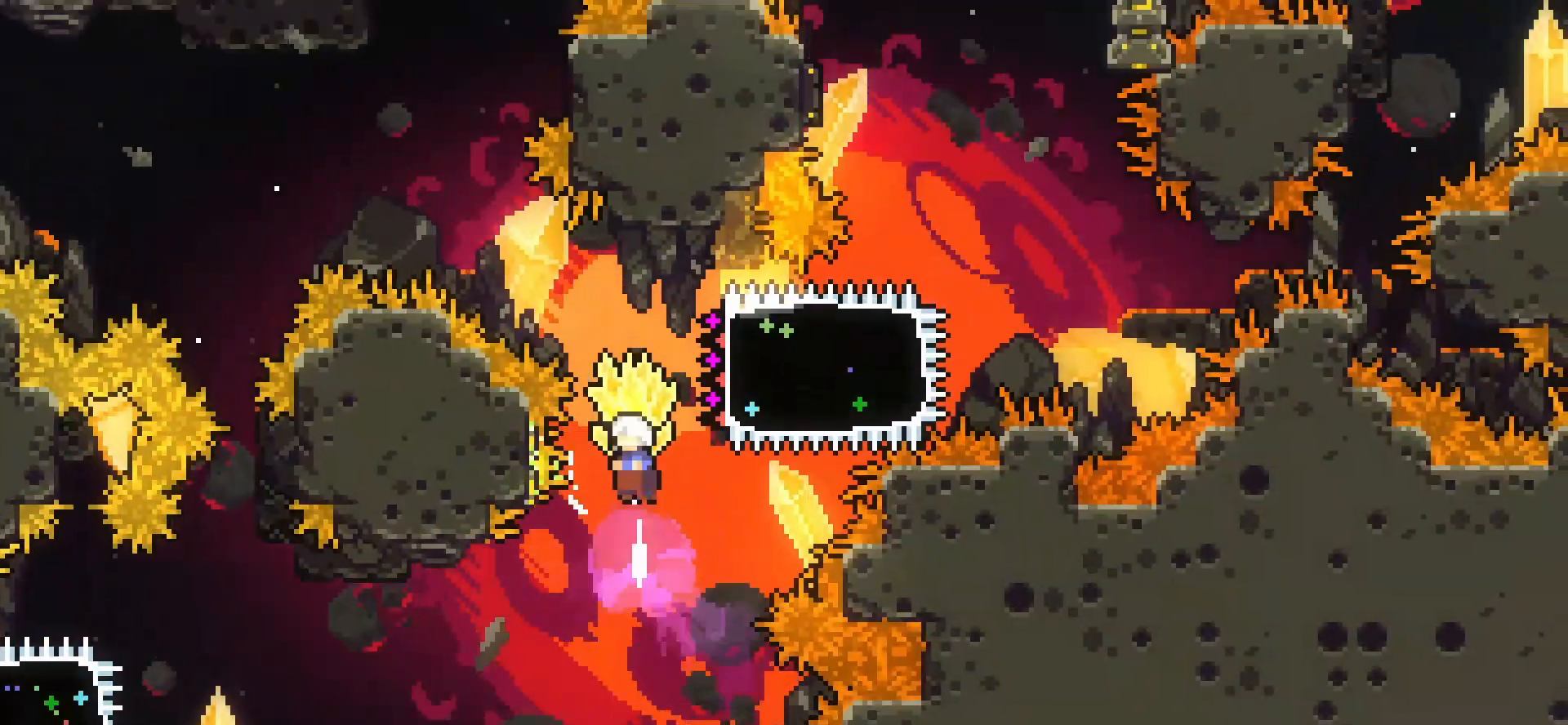
{"keys": ["left"], "events": [[83, "right", "down"], [125, "dash", "down"], [167, "grab", "down"], [250, "dash", "up"], [458, "left", "down"], [458, "right", "up"], [500, "grab", "up"]]}
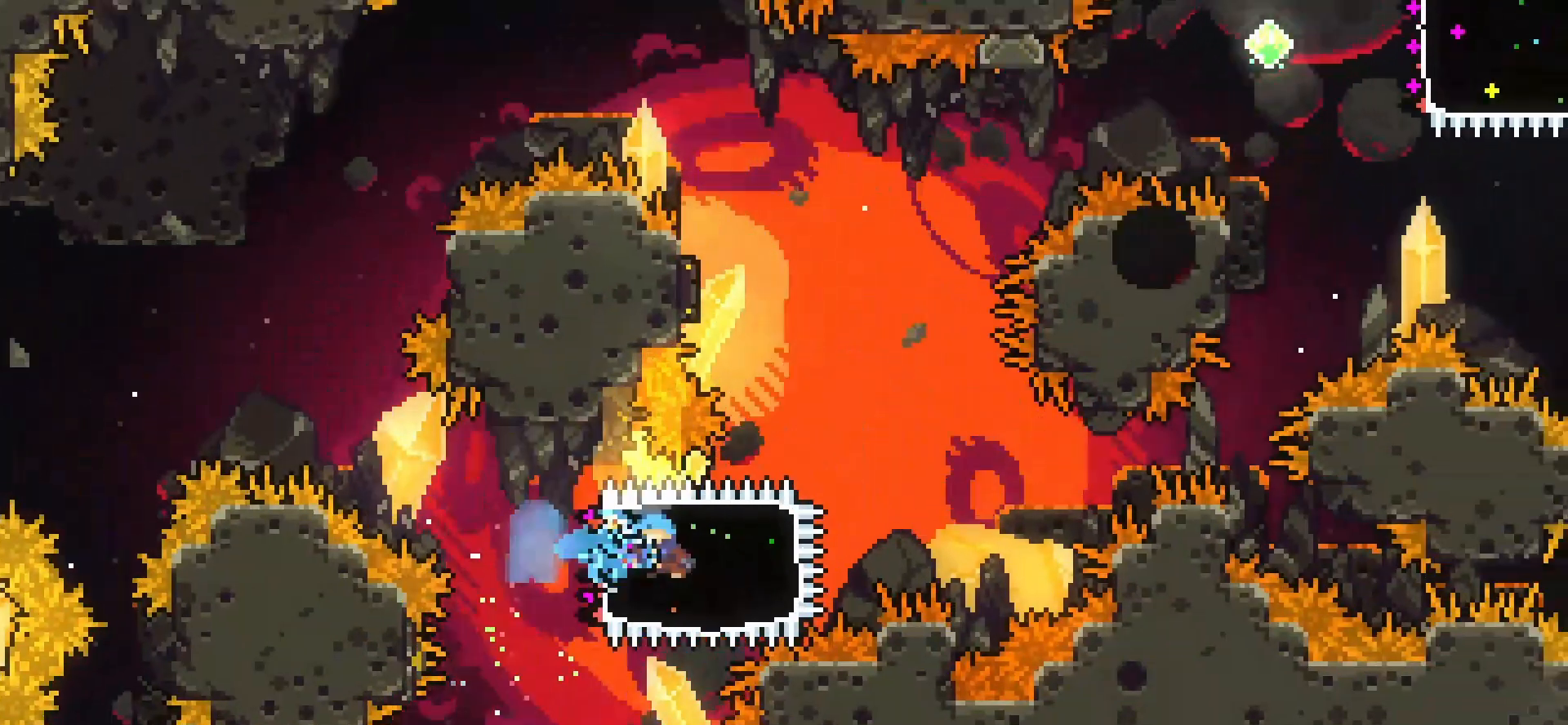
{"keys": ["grab", "left", "up"], "events": [[167, "left", "up"], [167, "up", "down"], [208, "dash", "down"], [333, "dash", "up"], [417, "grab", "down"], [417, "left", "down"]]}
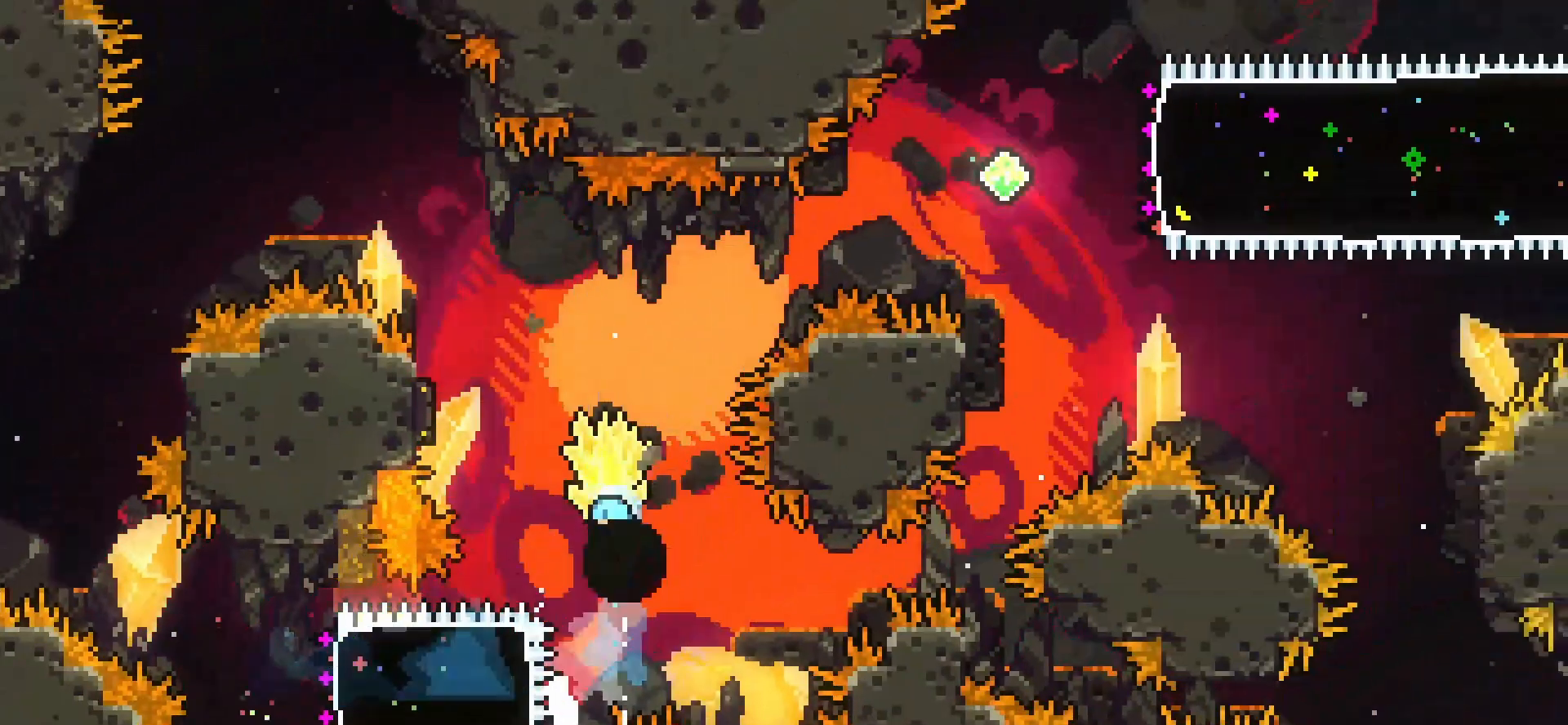
{"keys": ["grab", "left", "up"], "events": []}
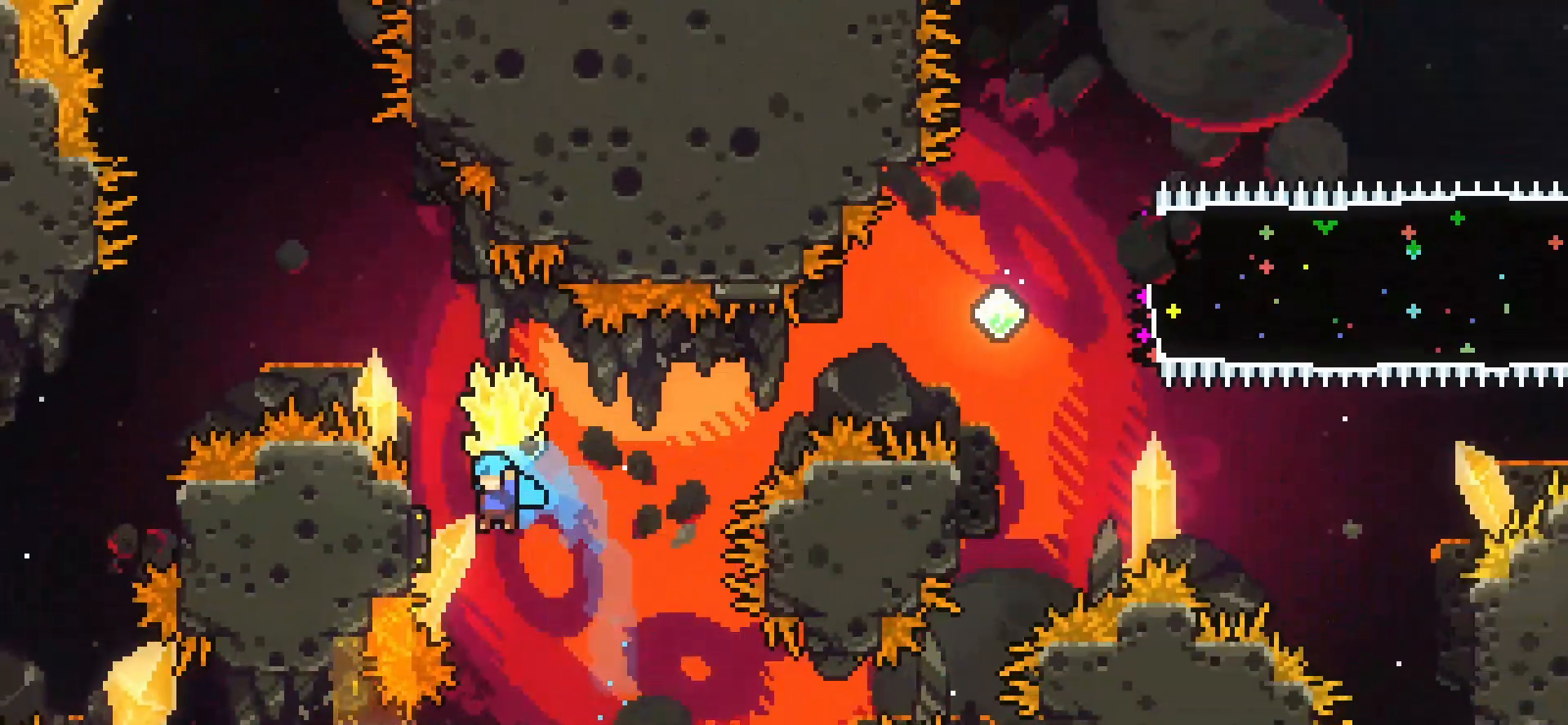
{"keys": ["grab", "right"], "events": [[125, "right", "down"], [125, "up", "up"], [167, "left", "up"]]}
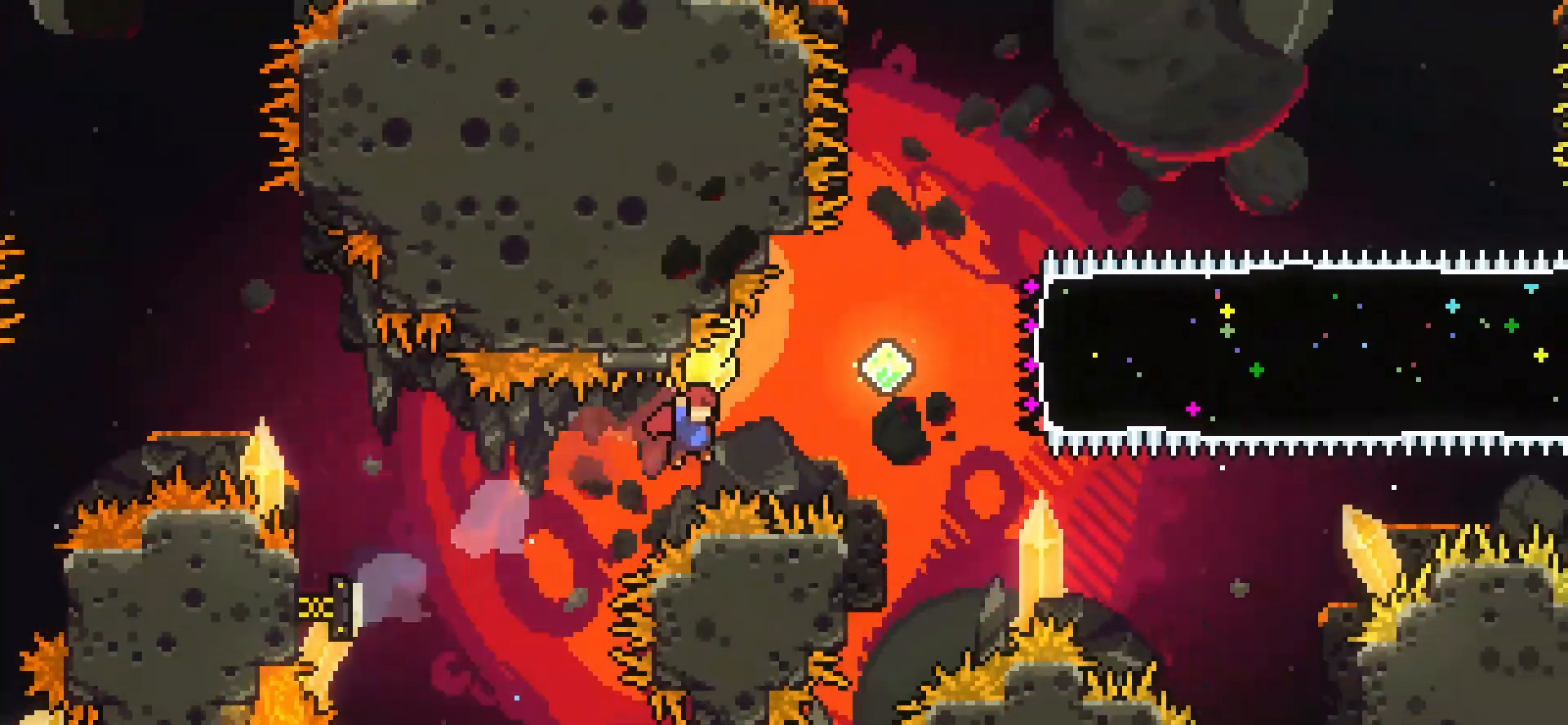
{"keys": [], "events": [[83, "grab", "up"], [83, "up", "down"], [125, "dash", "down"], [250, "dash", "up"], [375, "up", "up"], [417, "right", "up"]]}
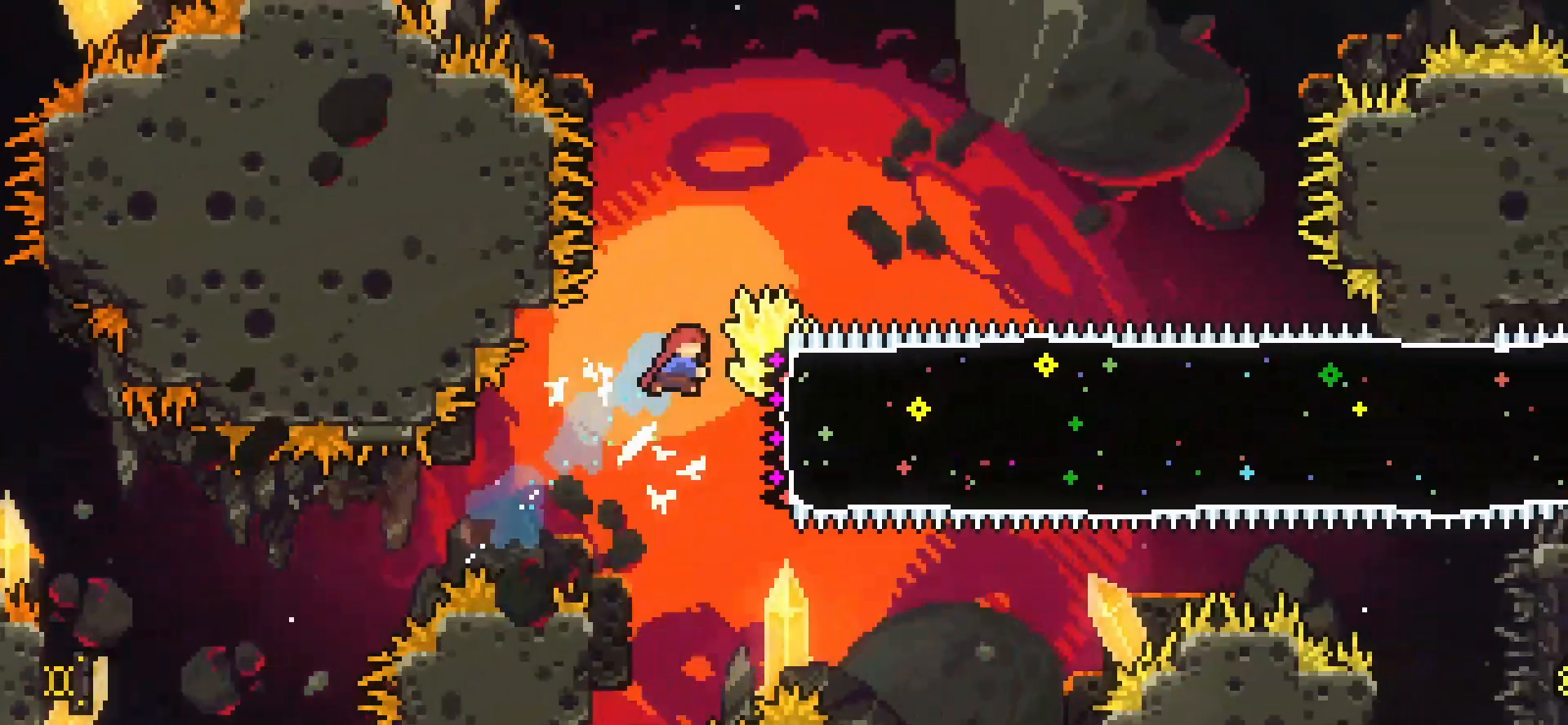
{"keys": ["grab", "left"], "events": [[125, "right", "down"], [167, "dash", "down"], [208, "grab", "down"], [292, "dash", "up"], [458, "left", "down"], [458, "right", "up"]]}
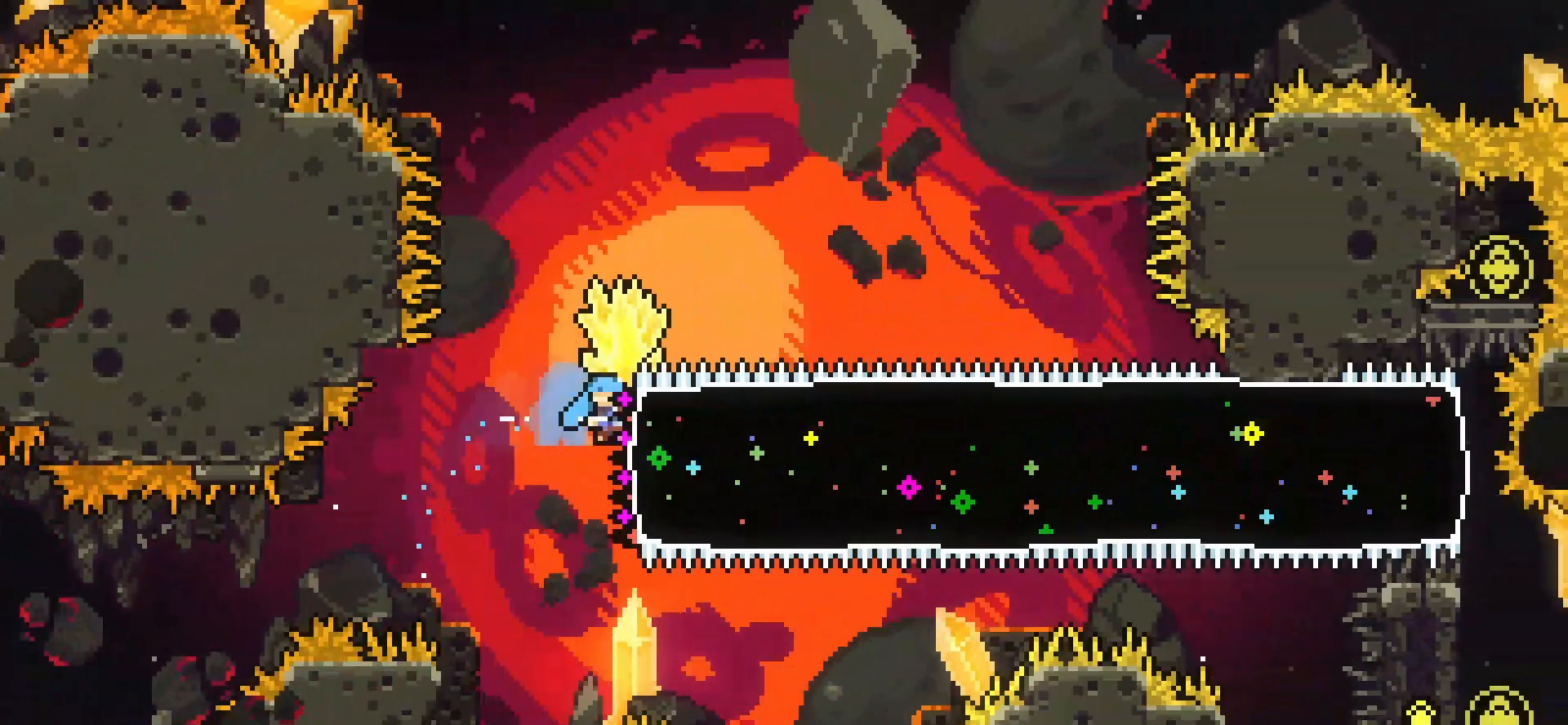
{"keys": ["grab", "left"], "events": []}
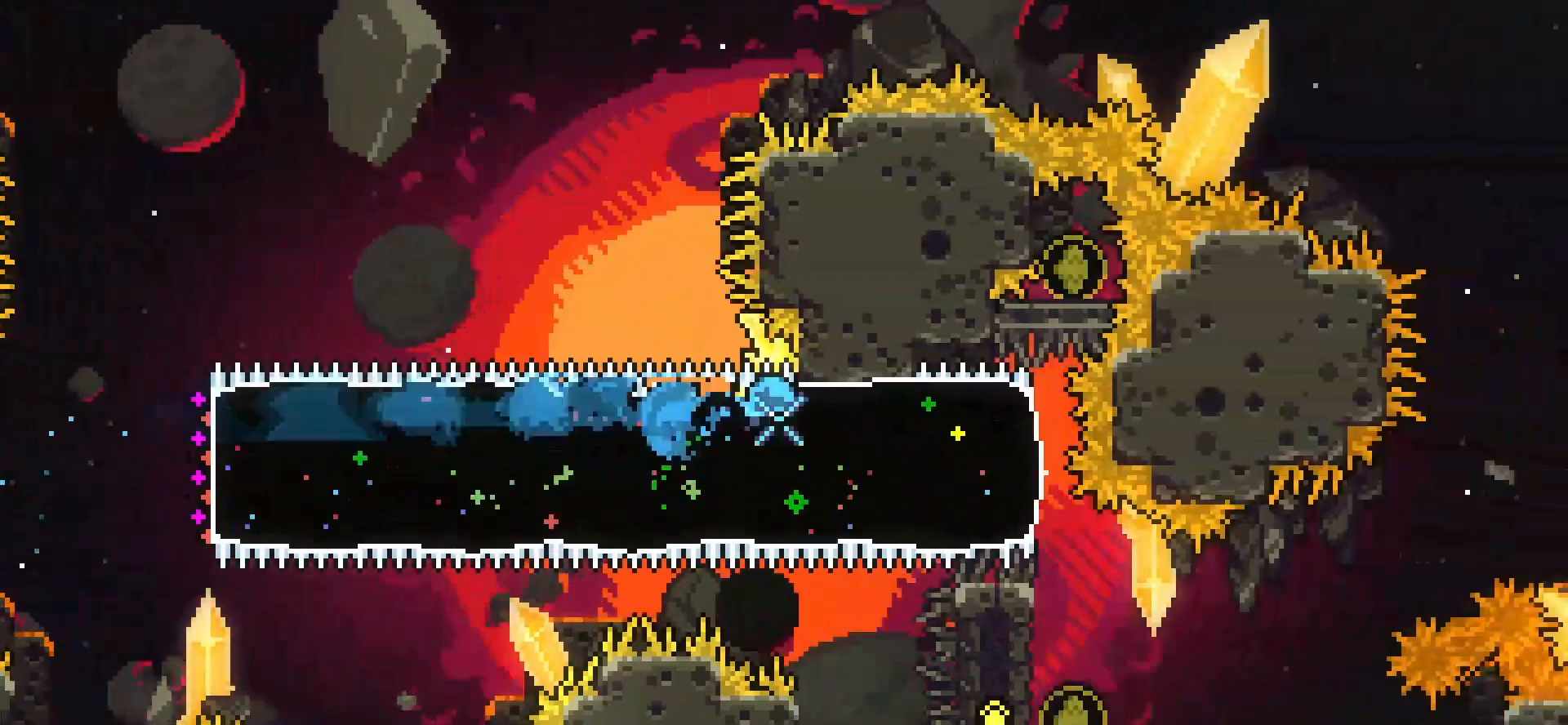
{"keys": ["grab"], "events": [[250, "left", "up"]]}
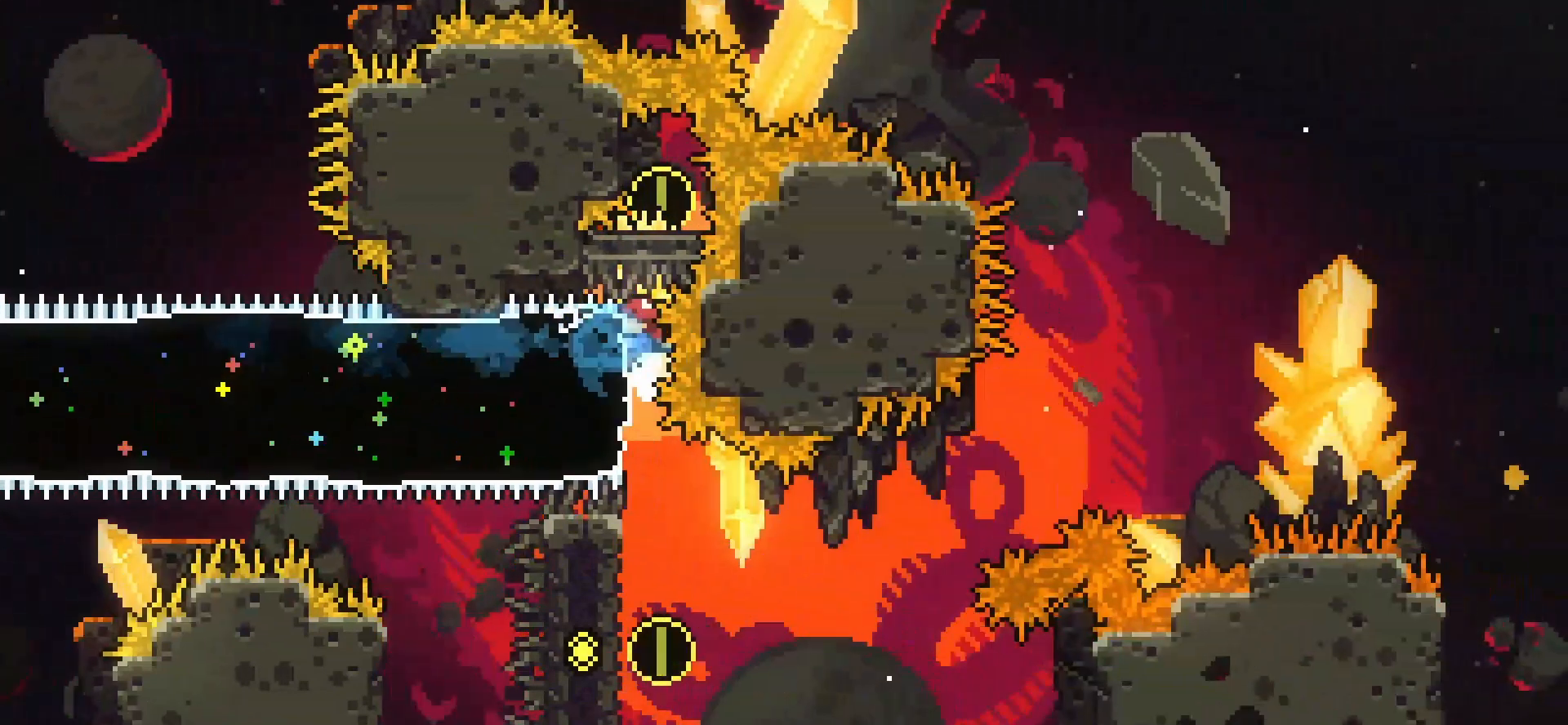
{"keys": ["grab"], "events": [[167, "up", "down"], [292, "up", "up"]]}
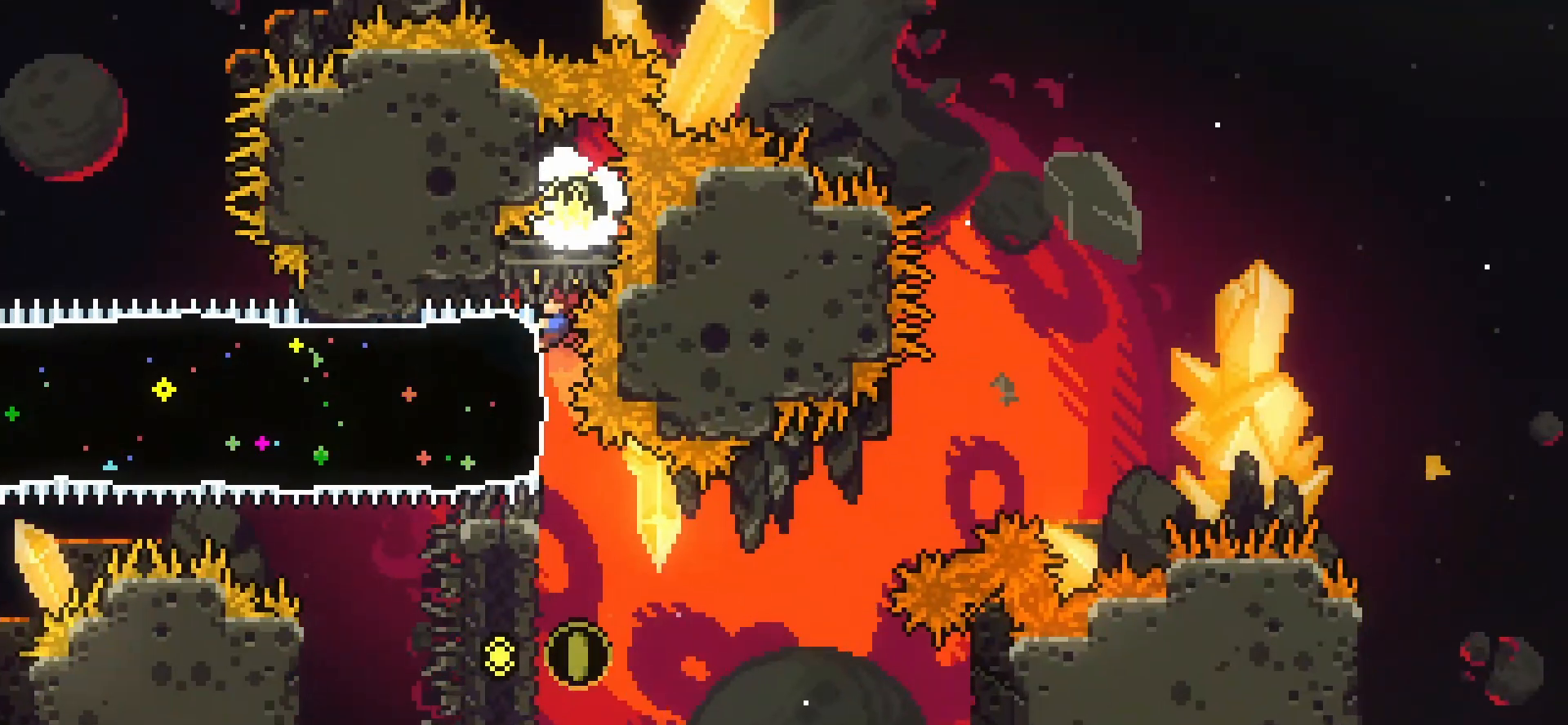
{"keys": ["down", "grab"], "events": [[125, "down", "down"]]}
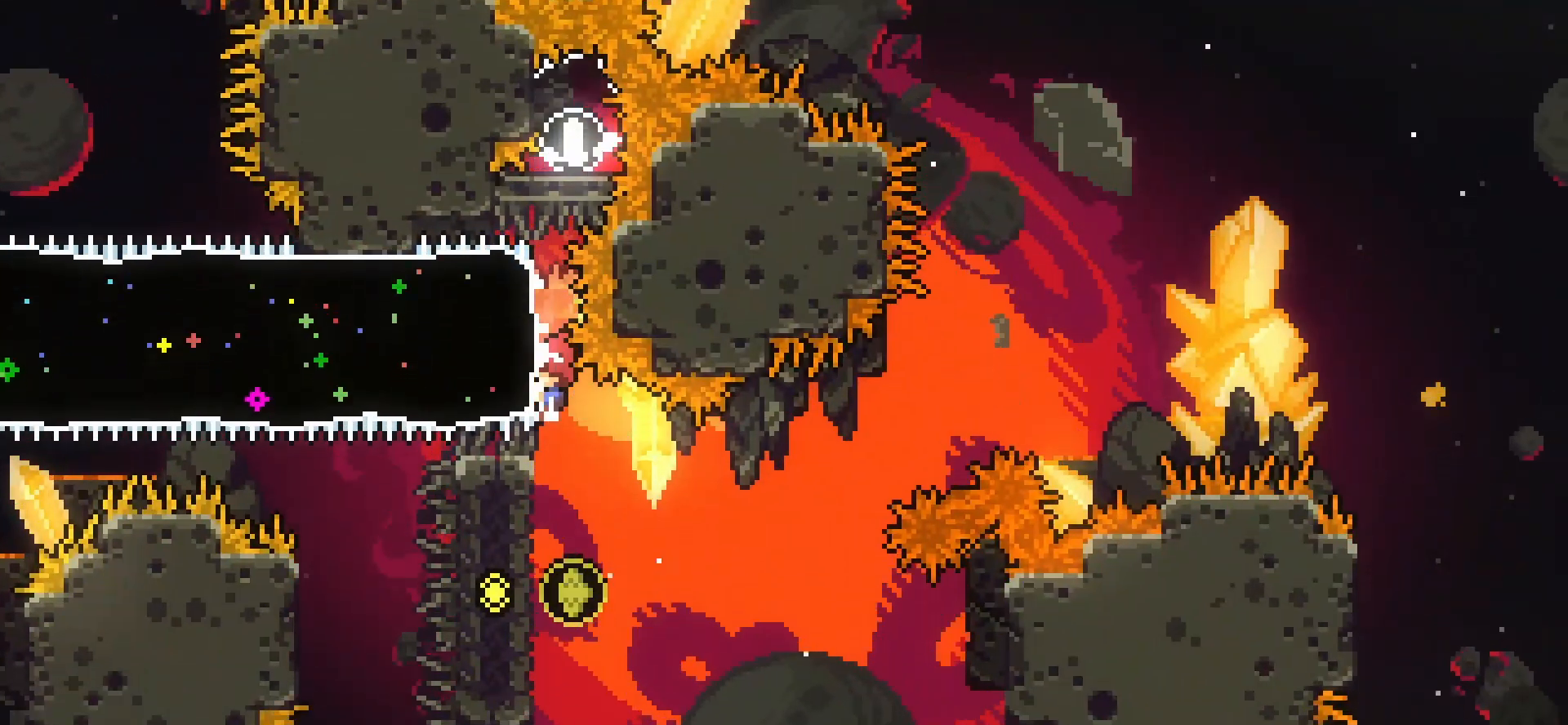
{"keys": ["down", "grab"], "events": []}
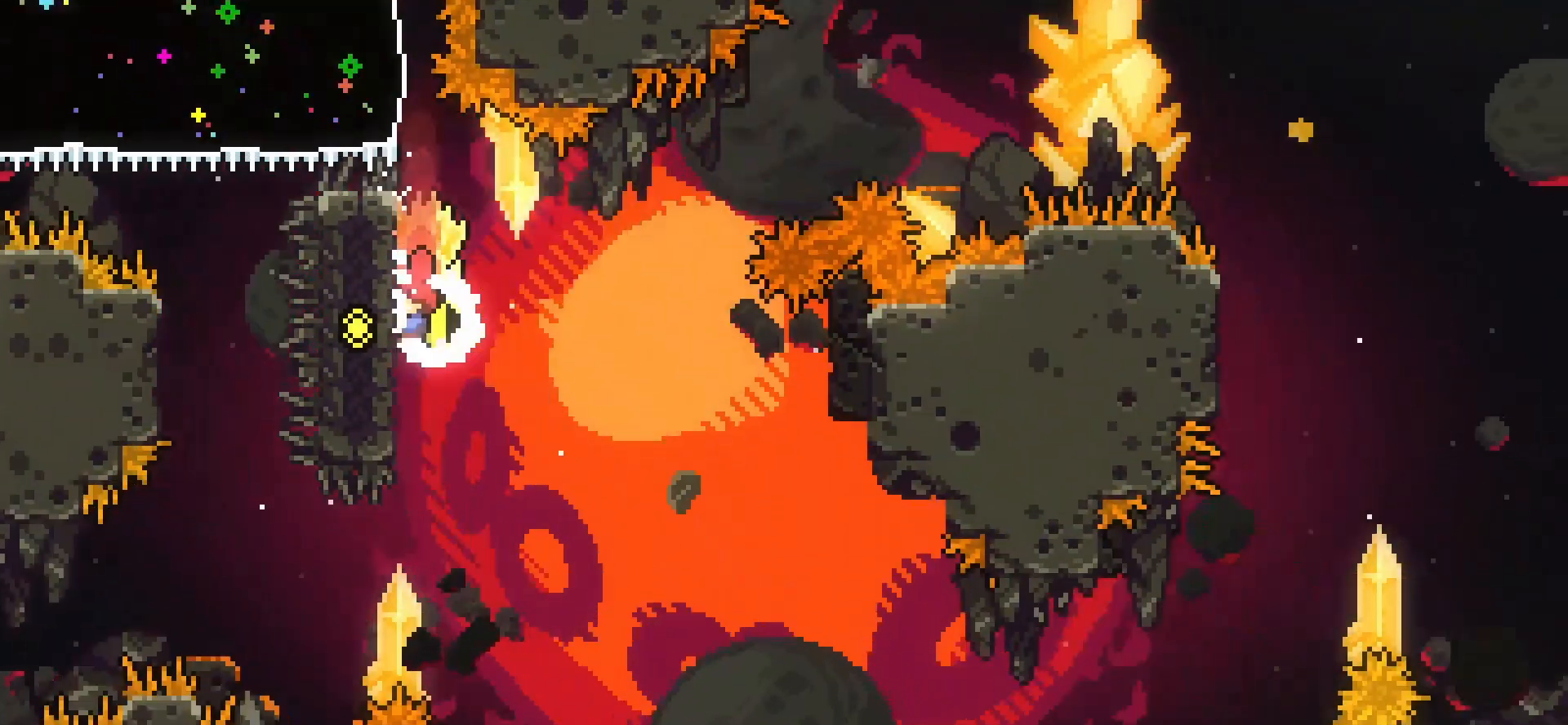
{"keys": ["grab"], "events": [[42, "down", "up"]]}
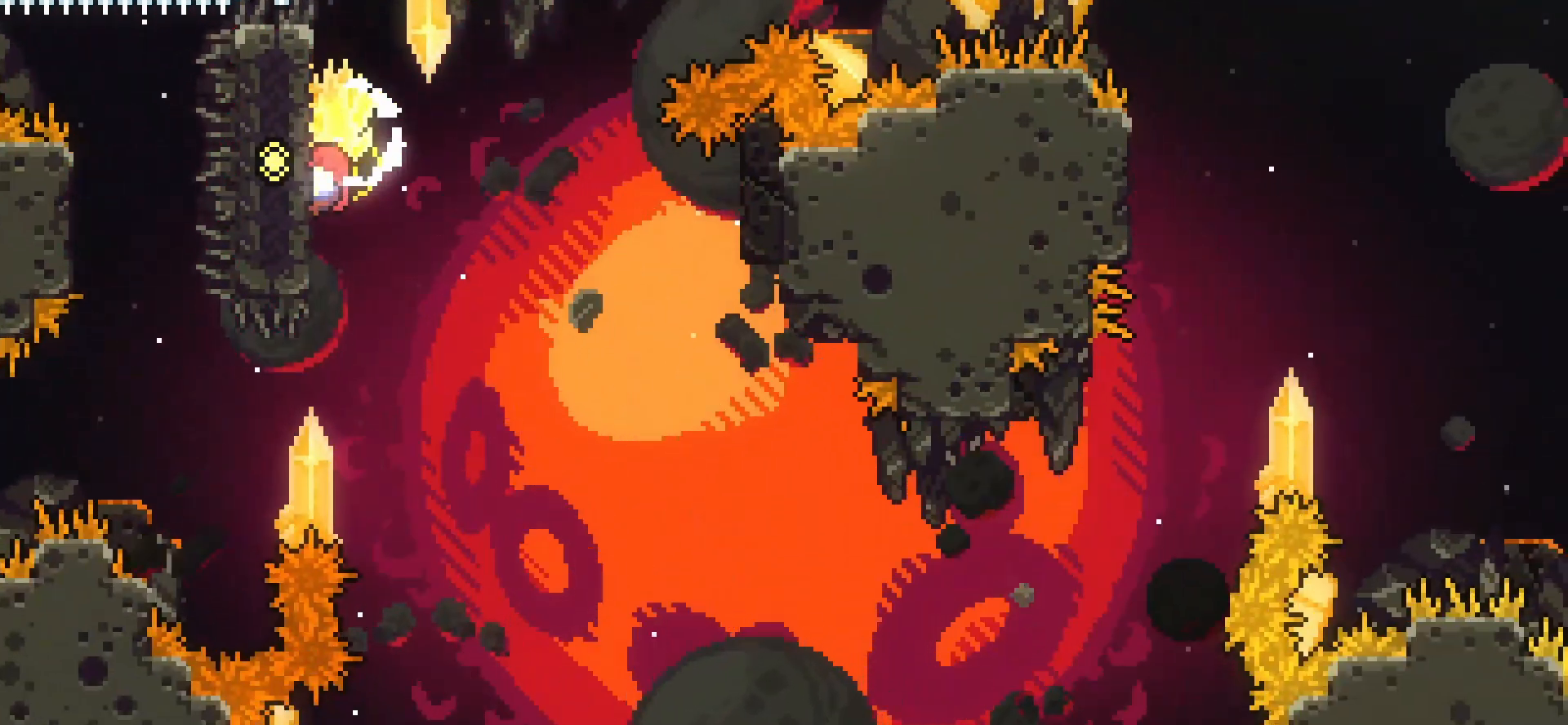
{"keys": ["grab"], "events": []}
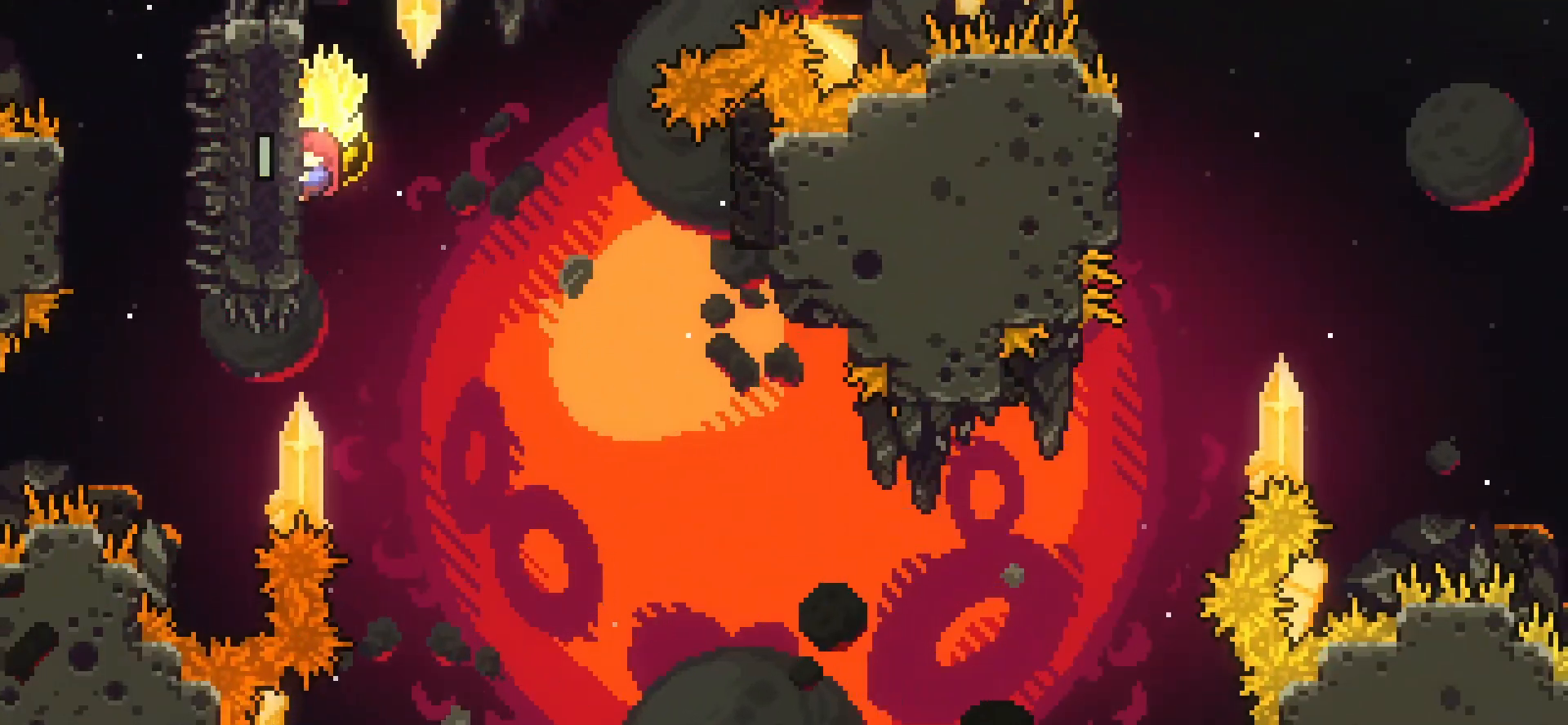
{"keys": ["grab"], "events": []}
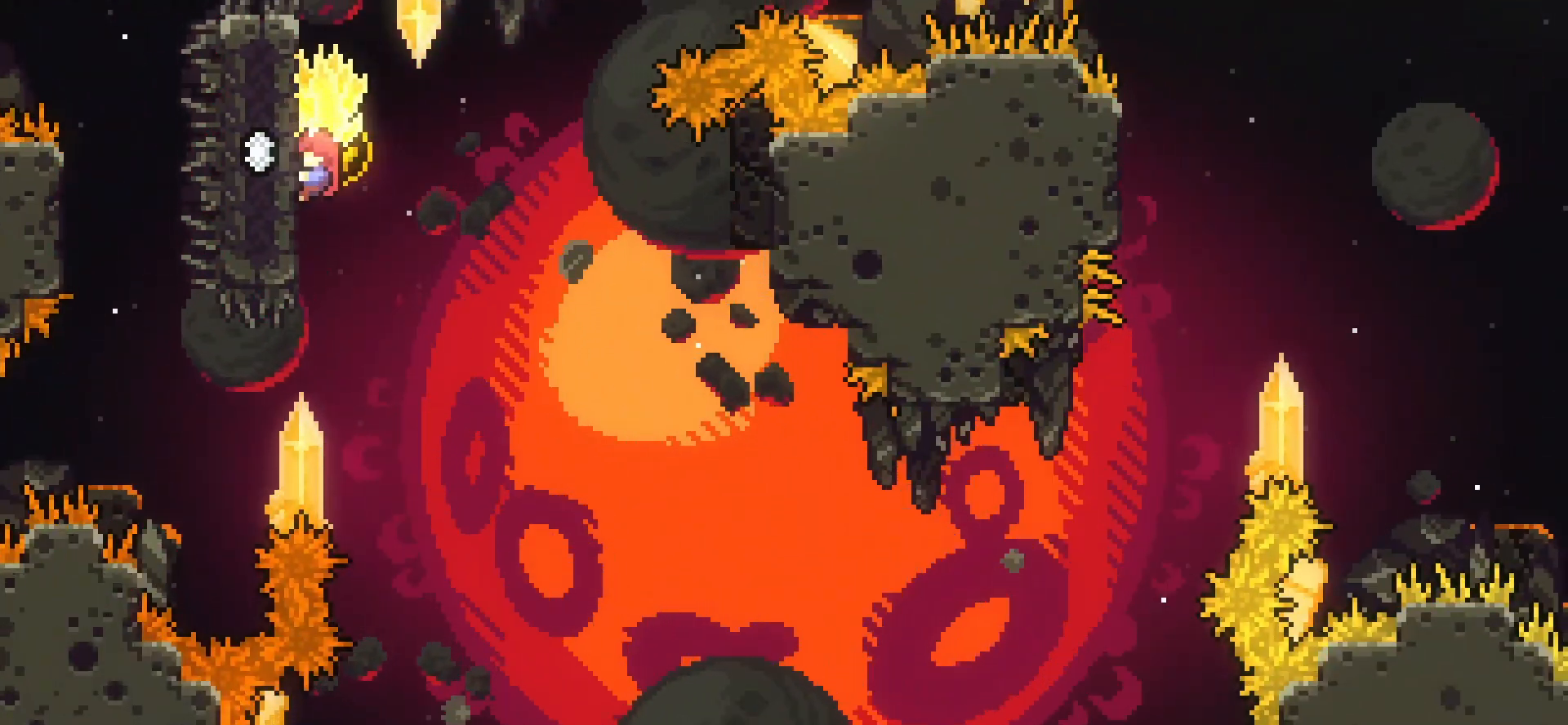
{"keys": ["grab"], "events": []}
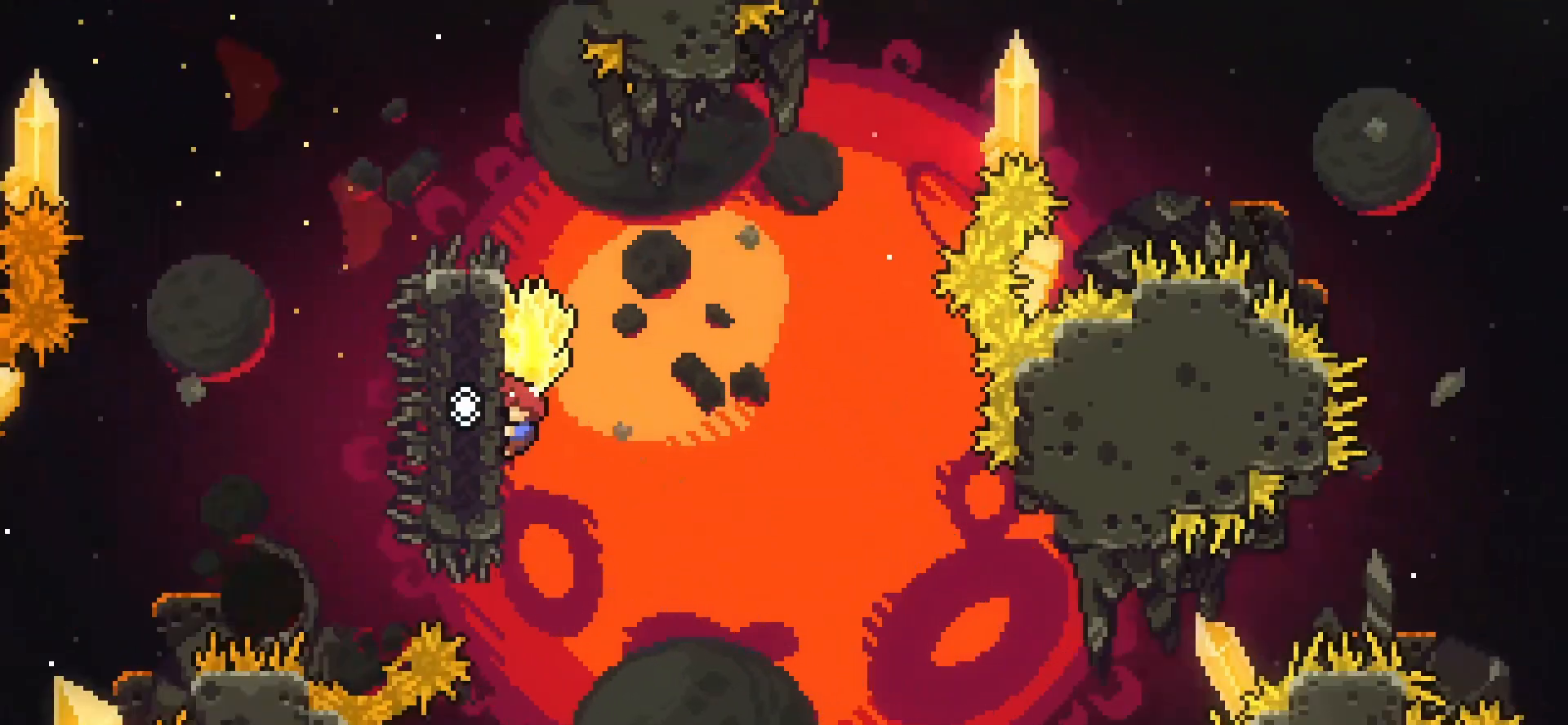
{"keys": ["grab"], "events": []}
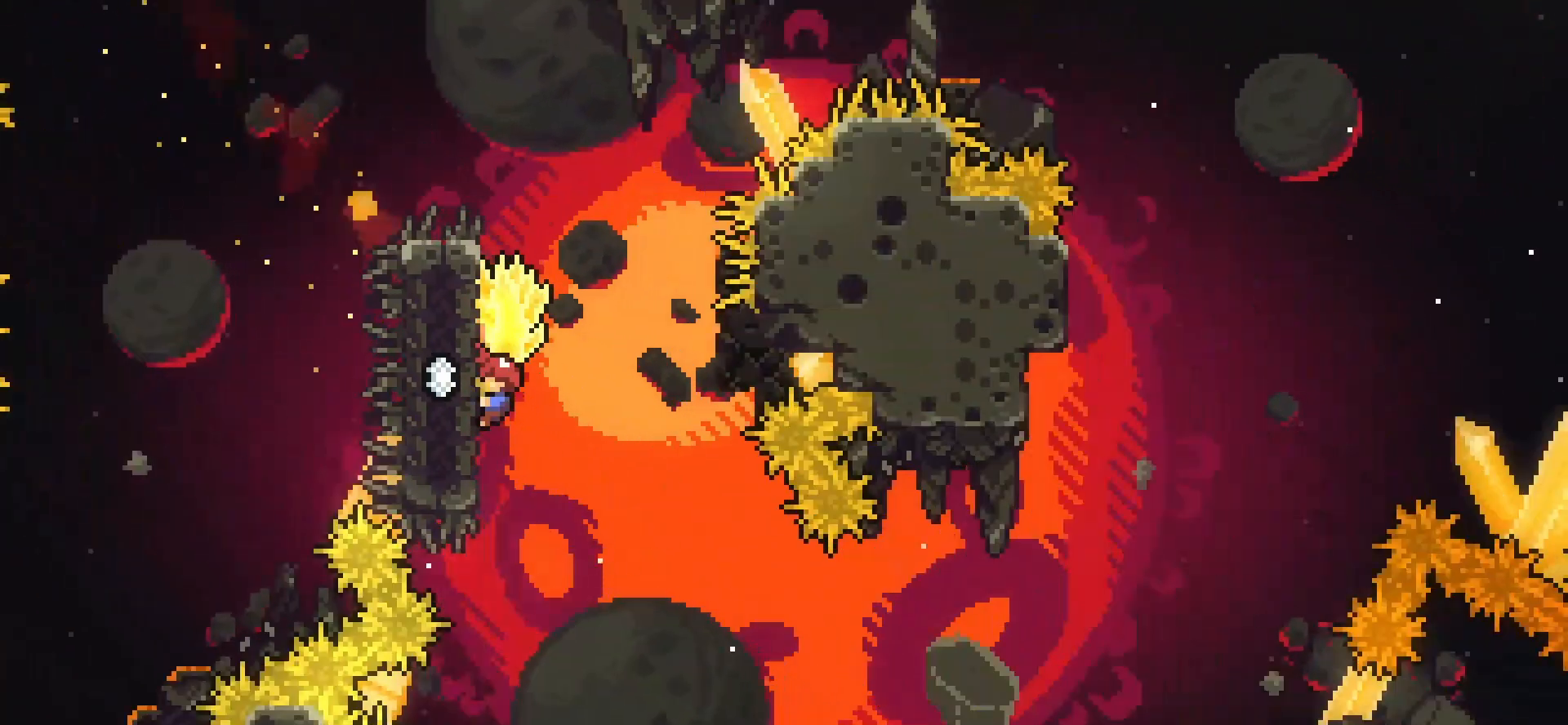
{"keys": ["grab"], "events": []}
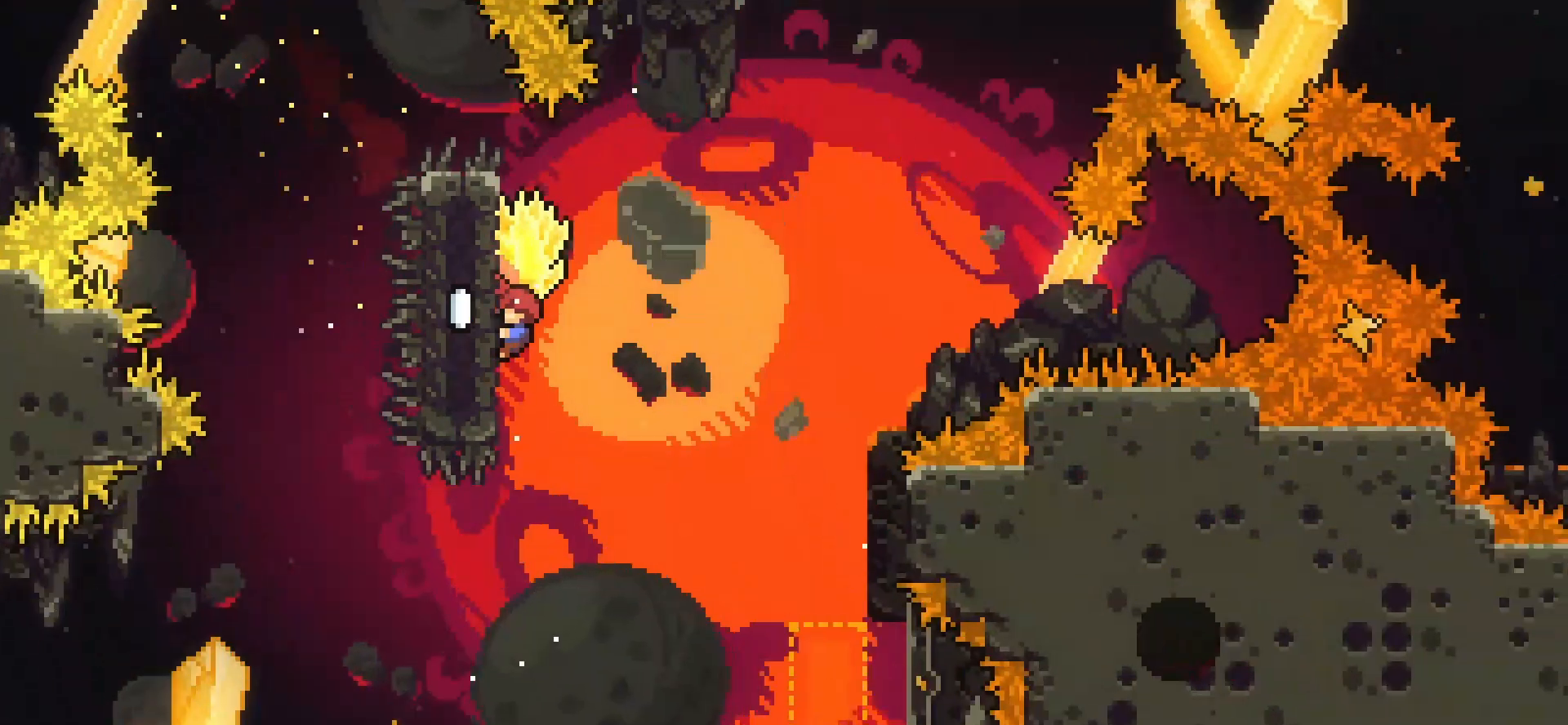
{"keys": ["grab"], "events": []}
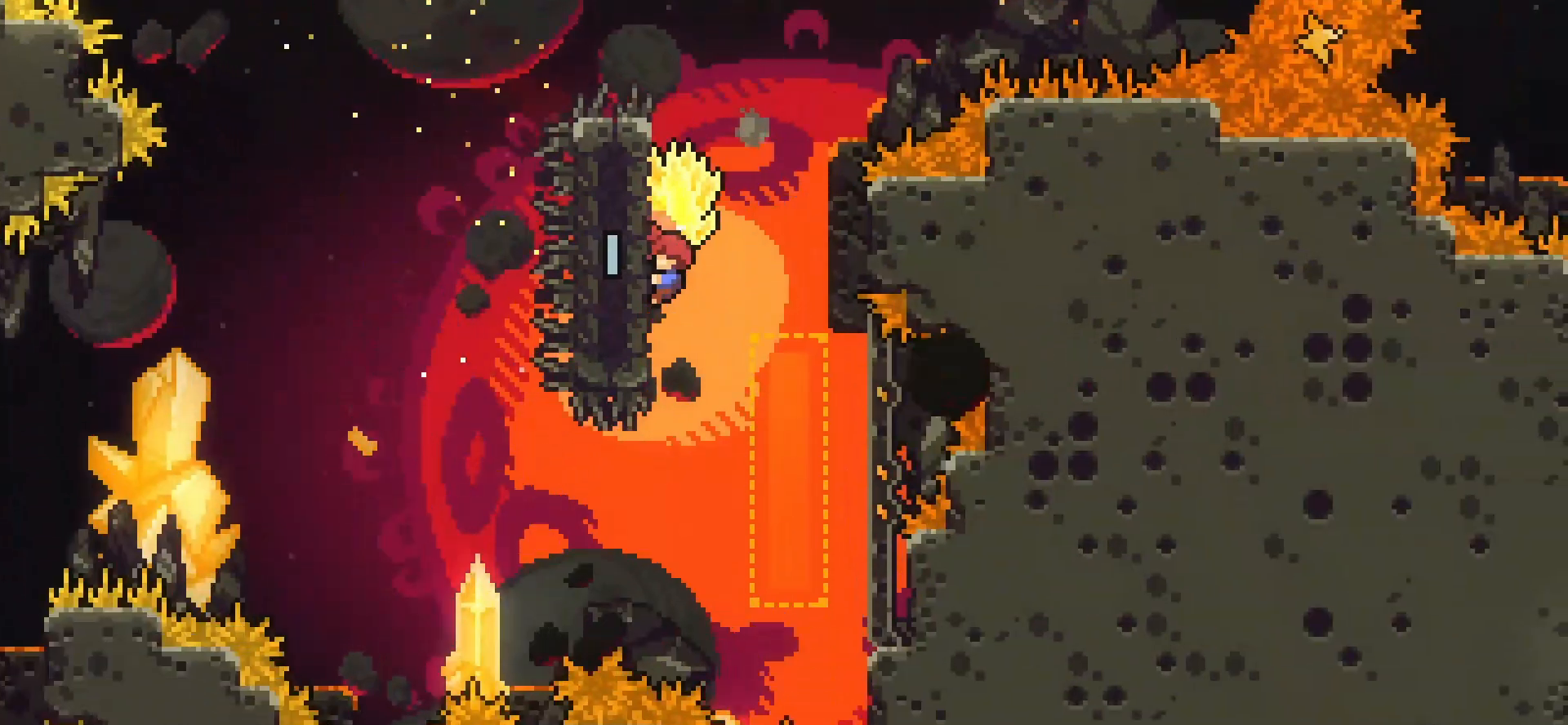
{"keys": ["grab"], "events": []}
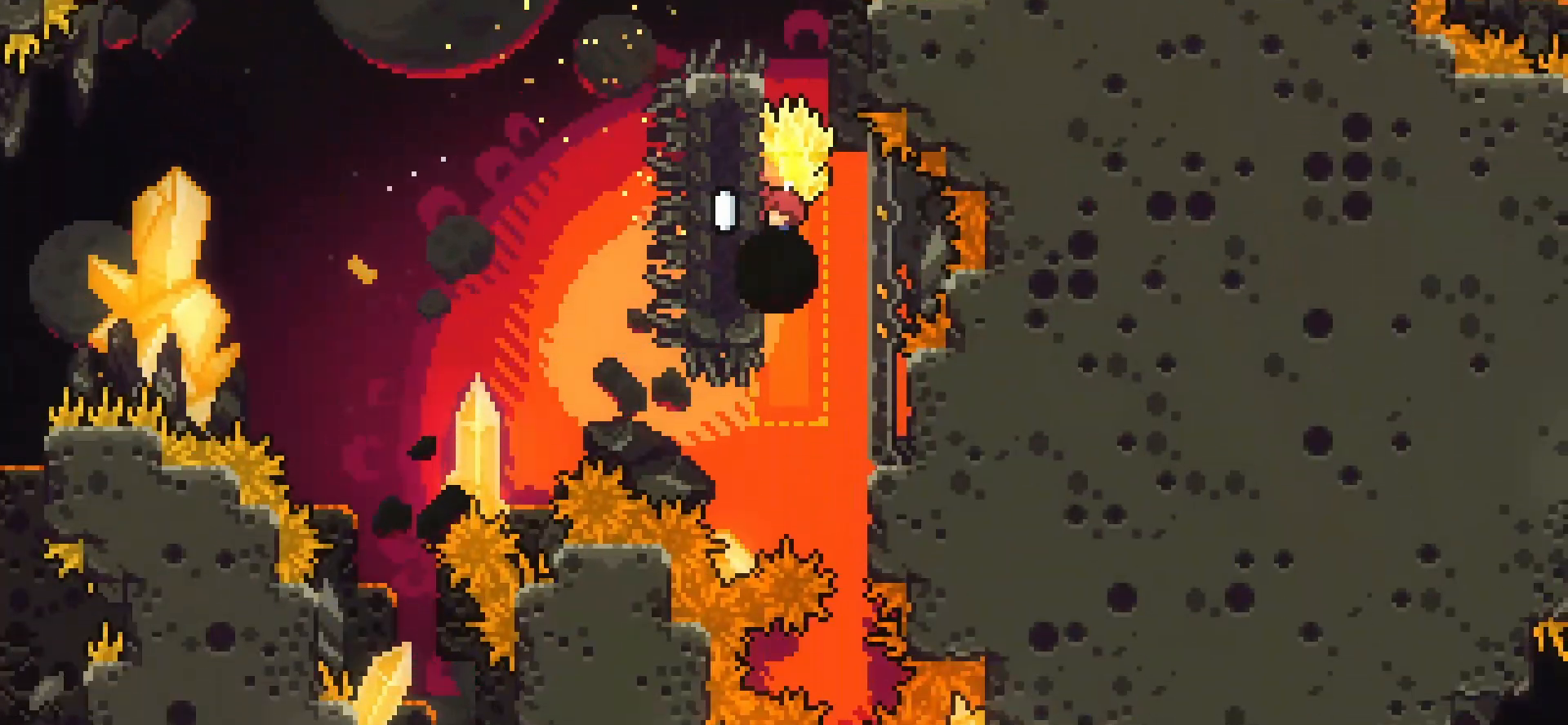
{"keys": ["grab"], "events": []}
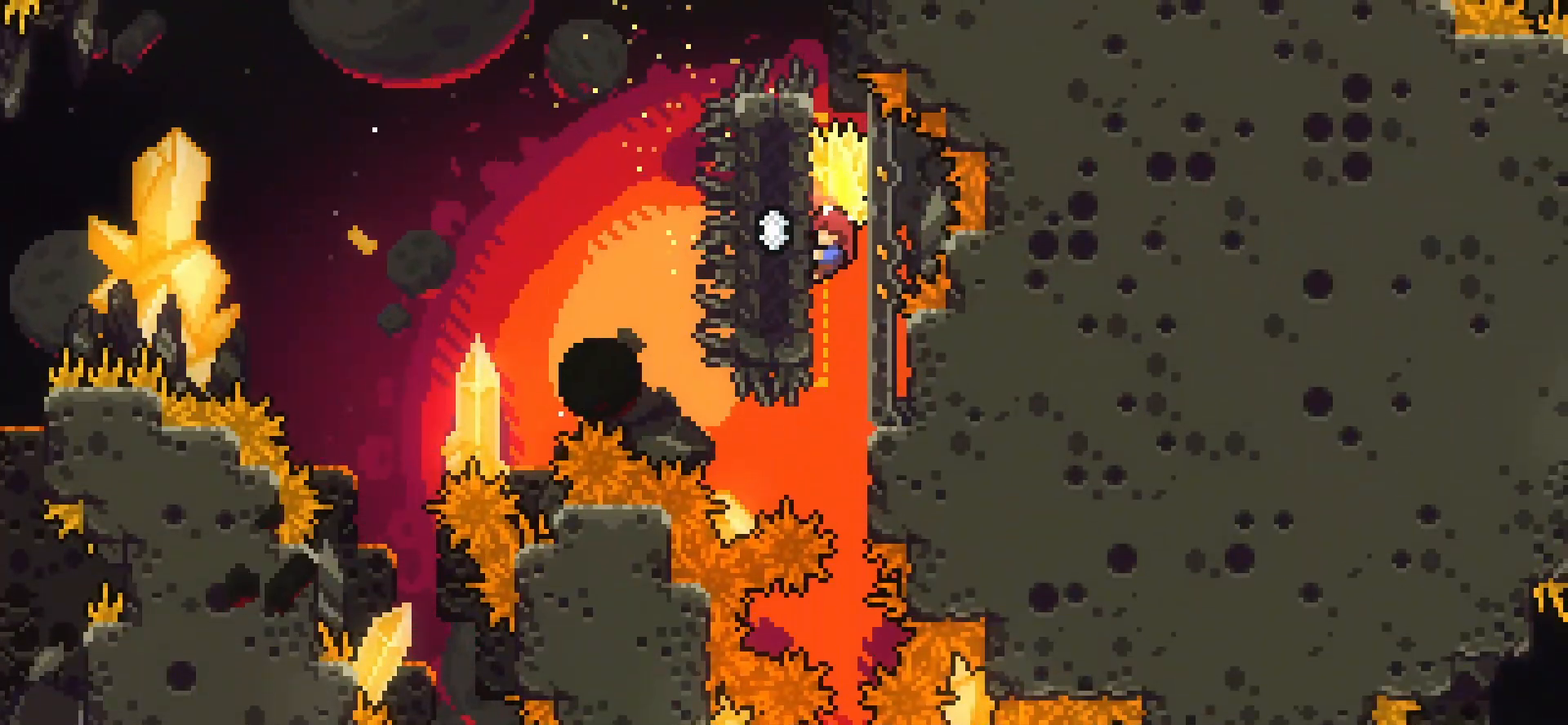
{"keys": ["grab"], "events": []}
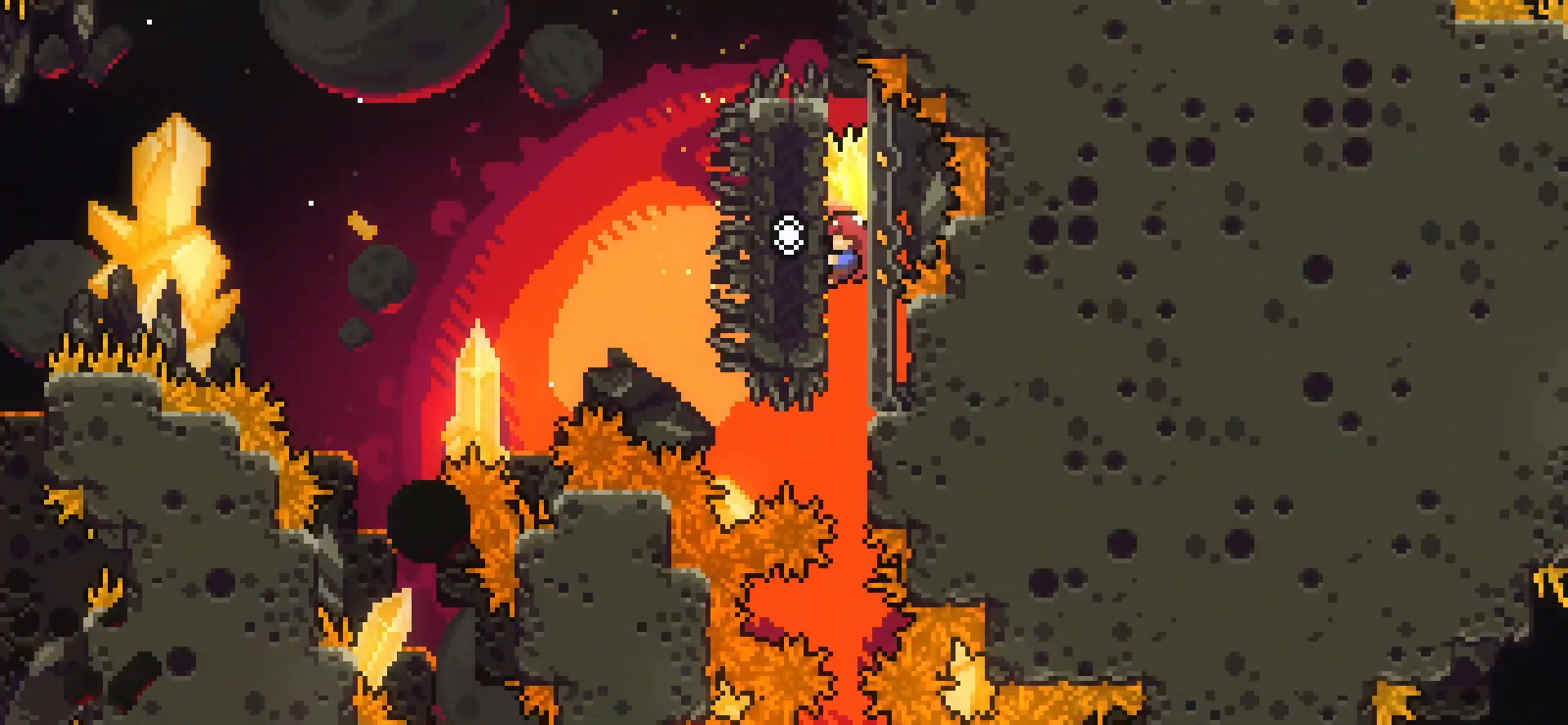
{"keys": ["down", "grab"], "events": [[333, "down", "down"]]}
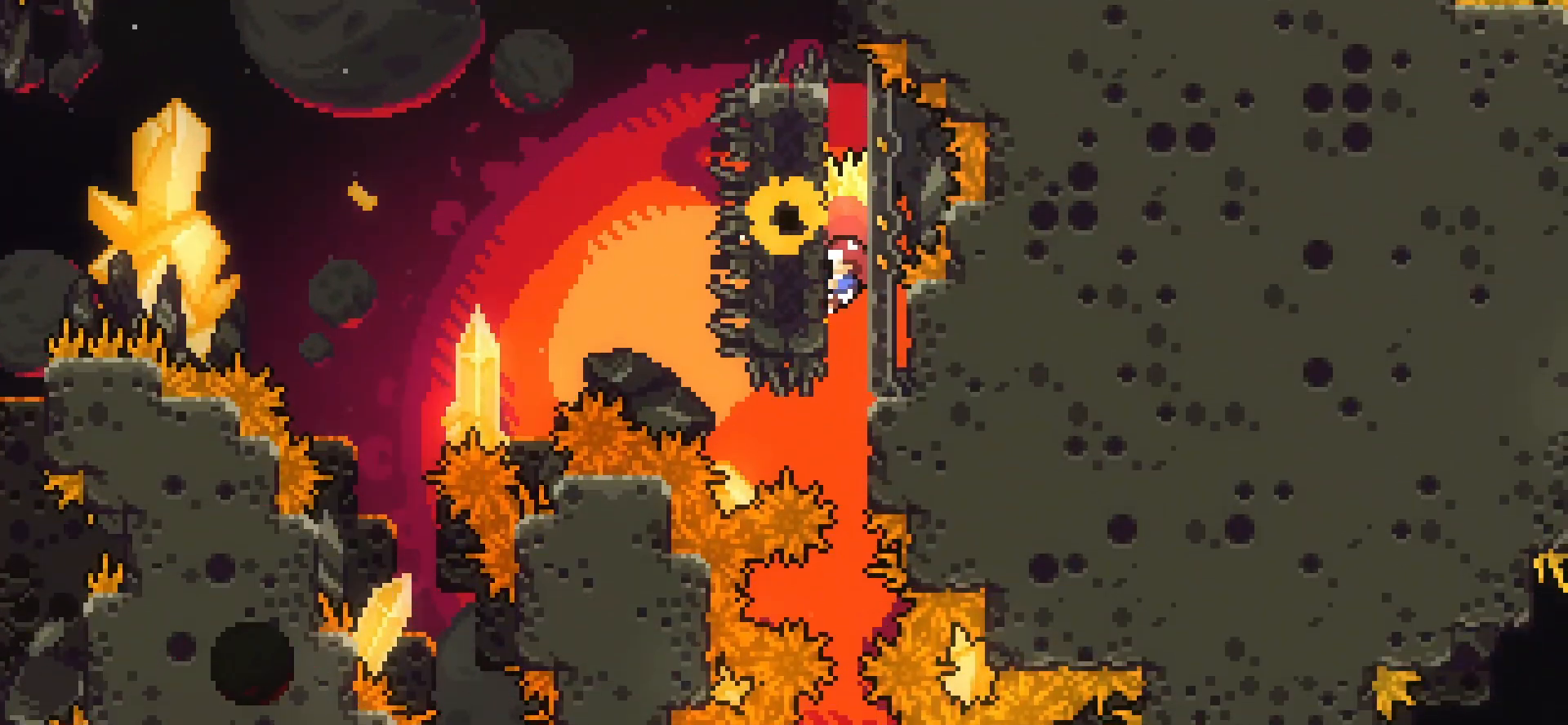
{"keys": ["down", "grab"], "events": []}
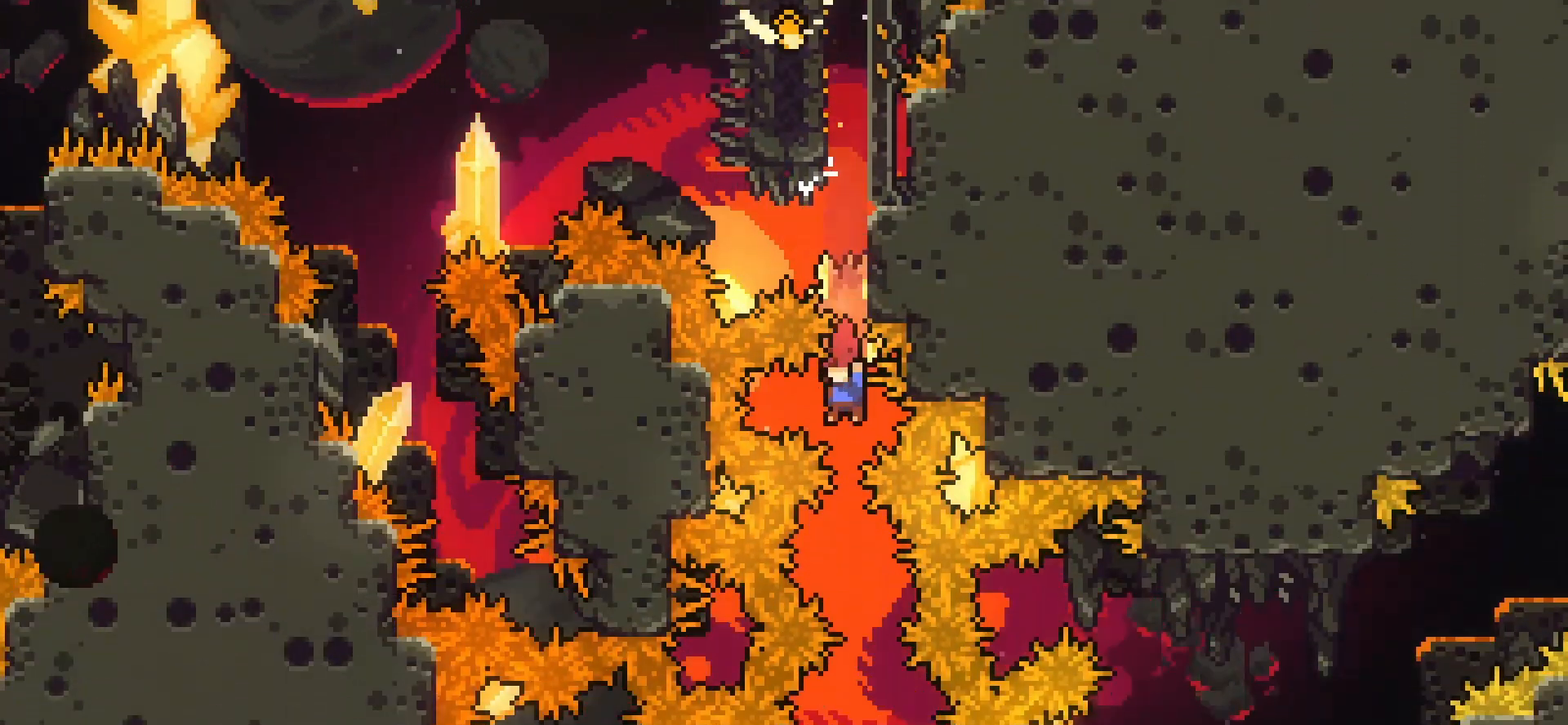
{"keys": ["grab"], "events": [[458, "down", "up"]]}
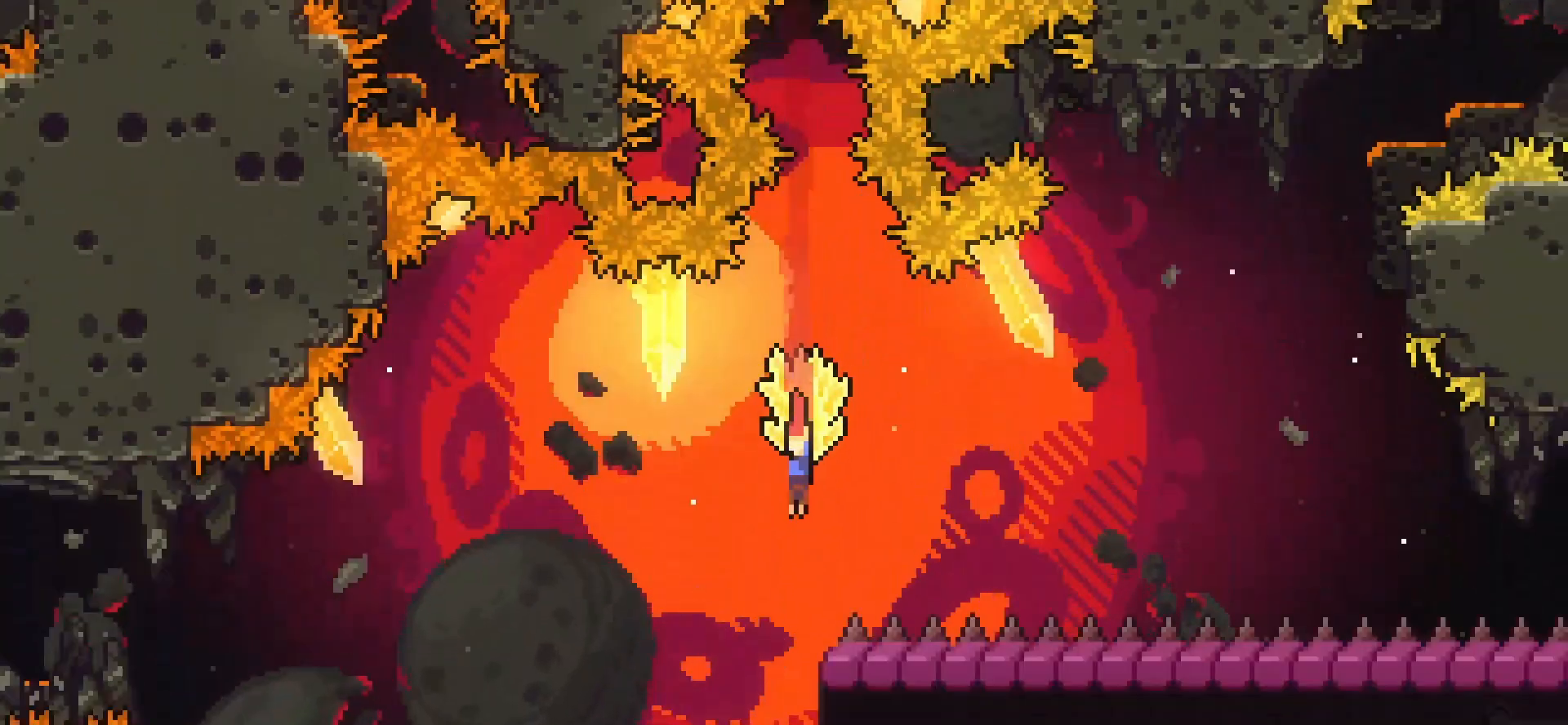
{"keys": ["grab"], "events": []}
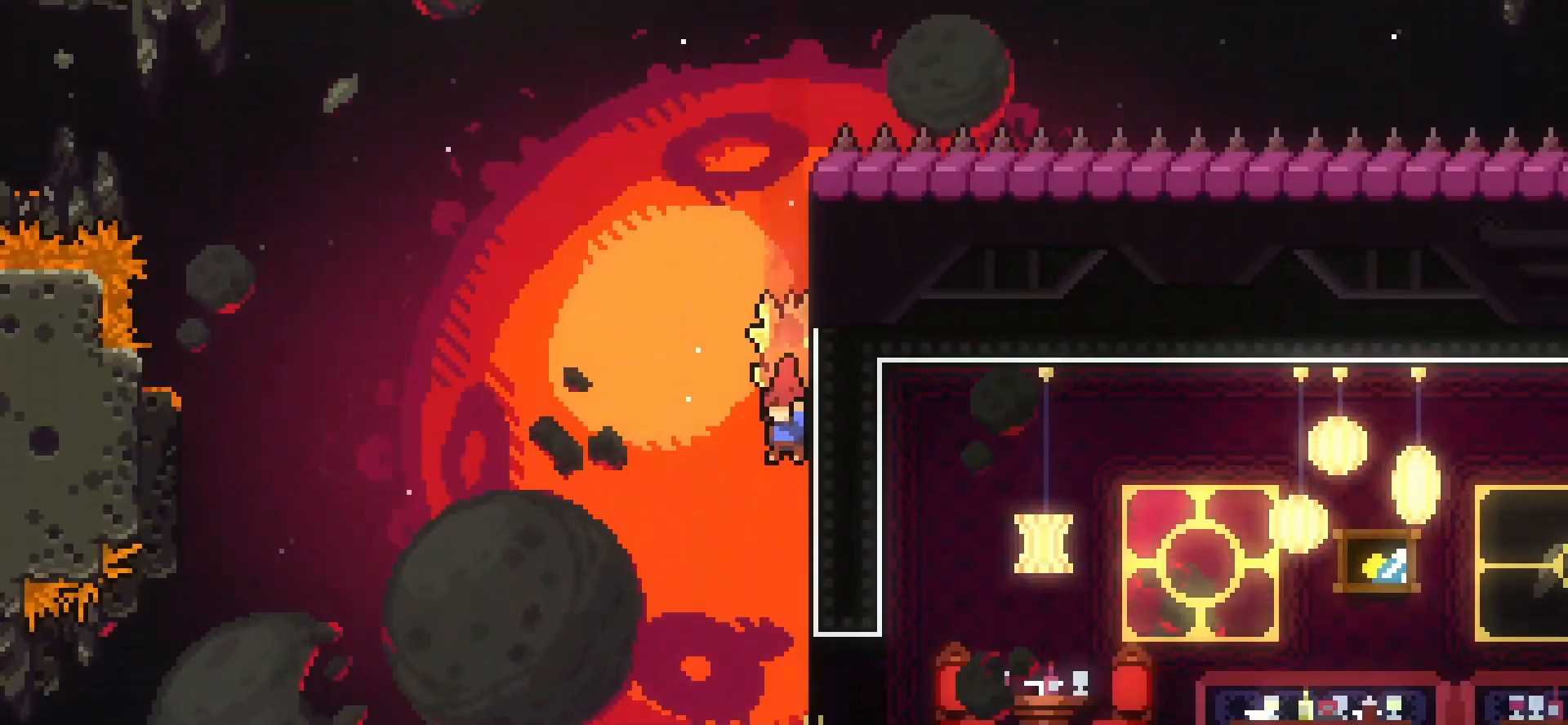
{"keys": ["grab", "right"], "events": [[500, "right", "down"]]}
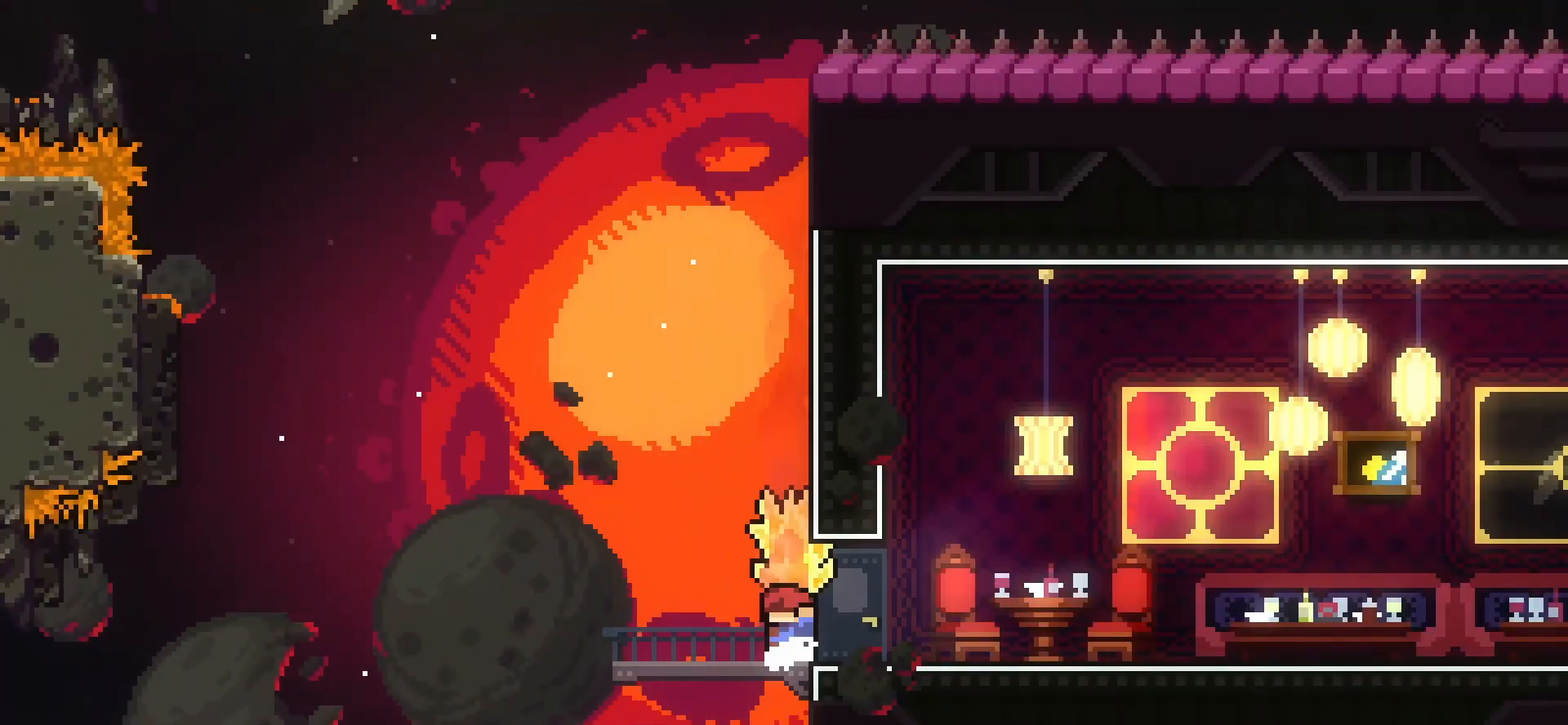
{"keys": ["grab", "right"], "events": []}